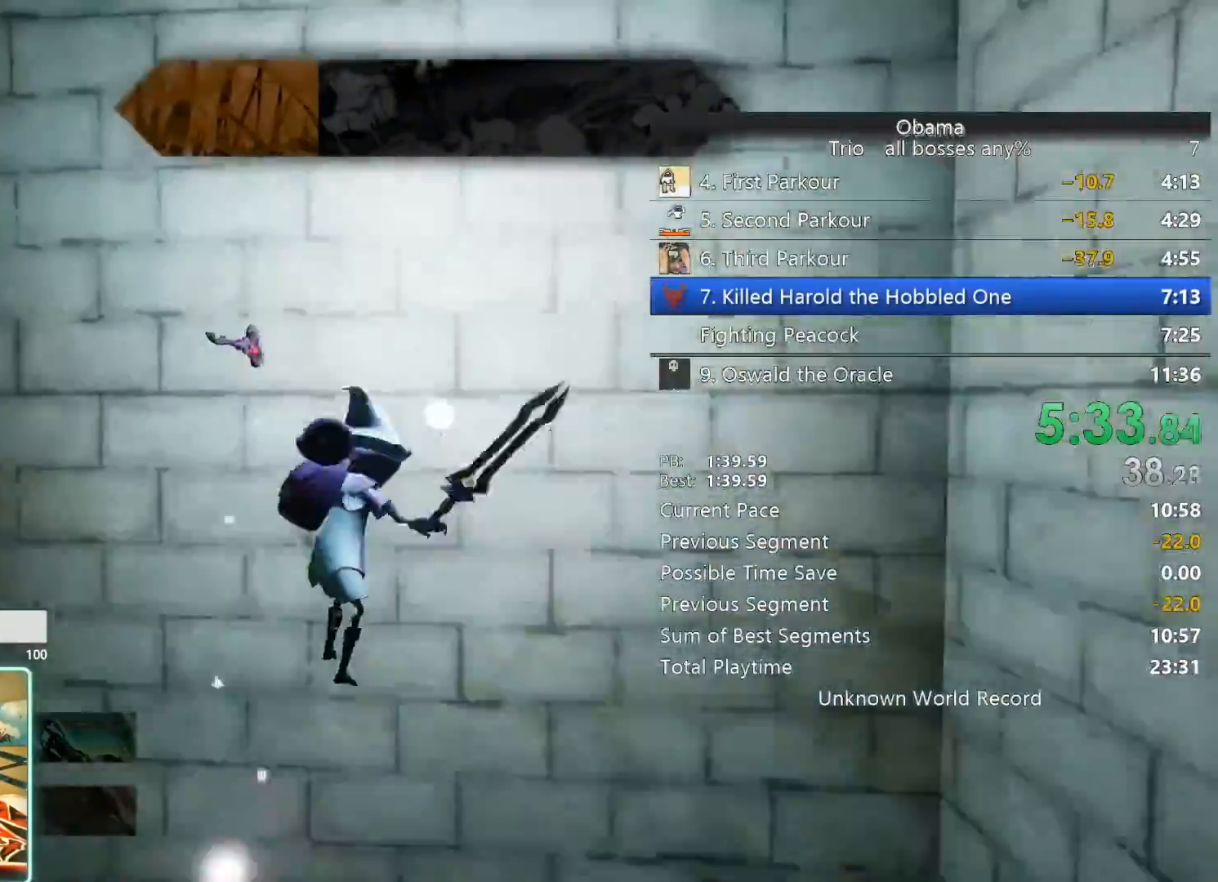
Gameplay with keyboard and mouse; each line is a JSON object with the keys and mouse buttons held at the frame after it. "events" lists presses ("down") and releases ("up") of "1", "2", "3", "4", "5", "a", "alt", "b", "c", "ctrl", "d", "e", "f", "g", "q", "r", "s", "shift", "space", "t", "tab", "tilde", "v", "w", "x", "z", "mouse_left", "mouse_wheel", "mouse_right", "mouse_mb4" and "mouse_mb5" between this image and that frame as [ms after this image, input, new state], when the widget could be followed in between. "mouse_left", "mouse_wheel", "mouse_right", "mouse_mb4", "mouse_mb5" = the "left", "wheel", "right", "mb4", "mb5" buttons of the "mouse" list. No other keys are recorded. "wheel" means that the mouse wheel is clicked or scrolled. Mouse movement is not recorded.
{"keys": ["a"], "mouse": [], "events": [[183, "w", "up"], [500, "a", "down"]]}
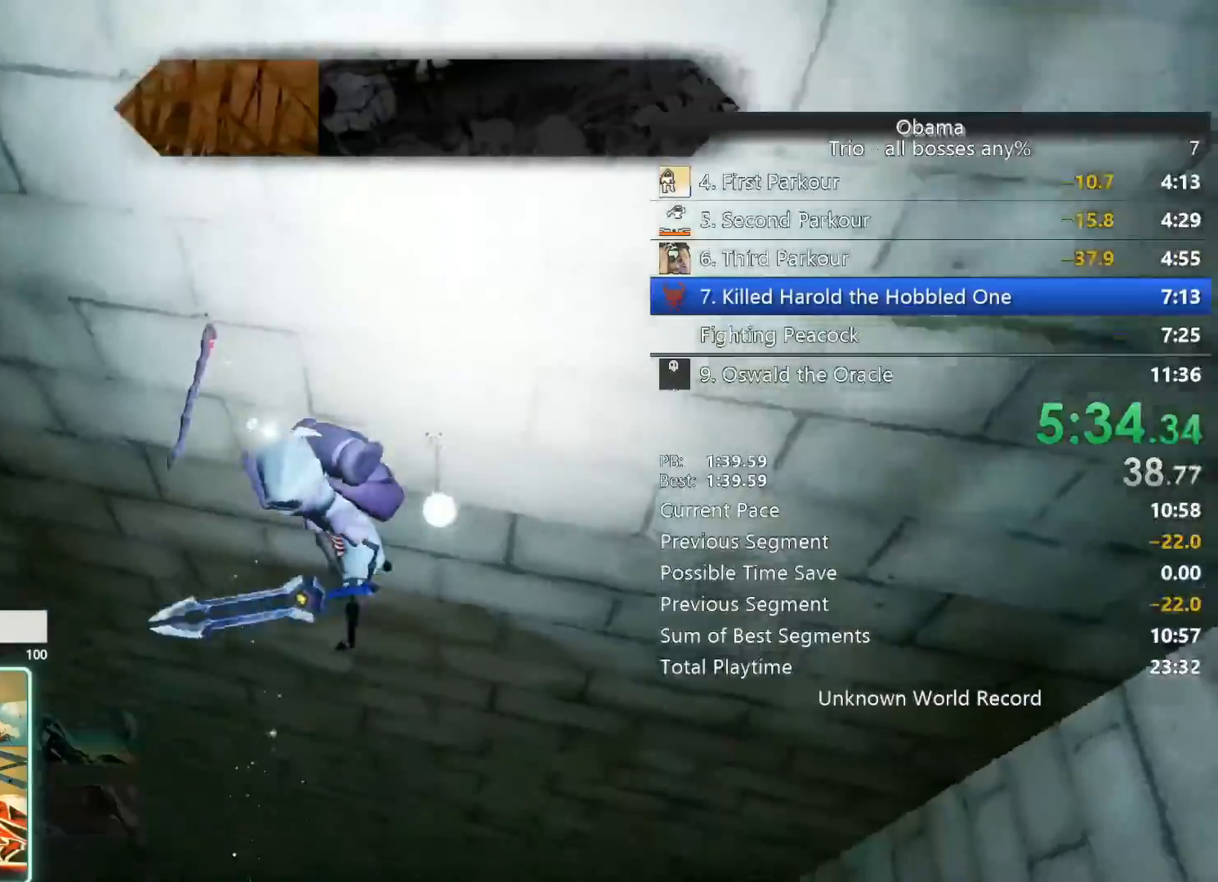
{"keys": ["a"], "mouse": [], "events": []}
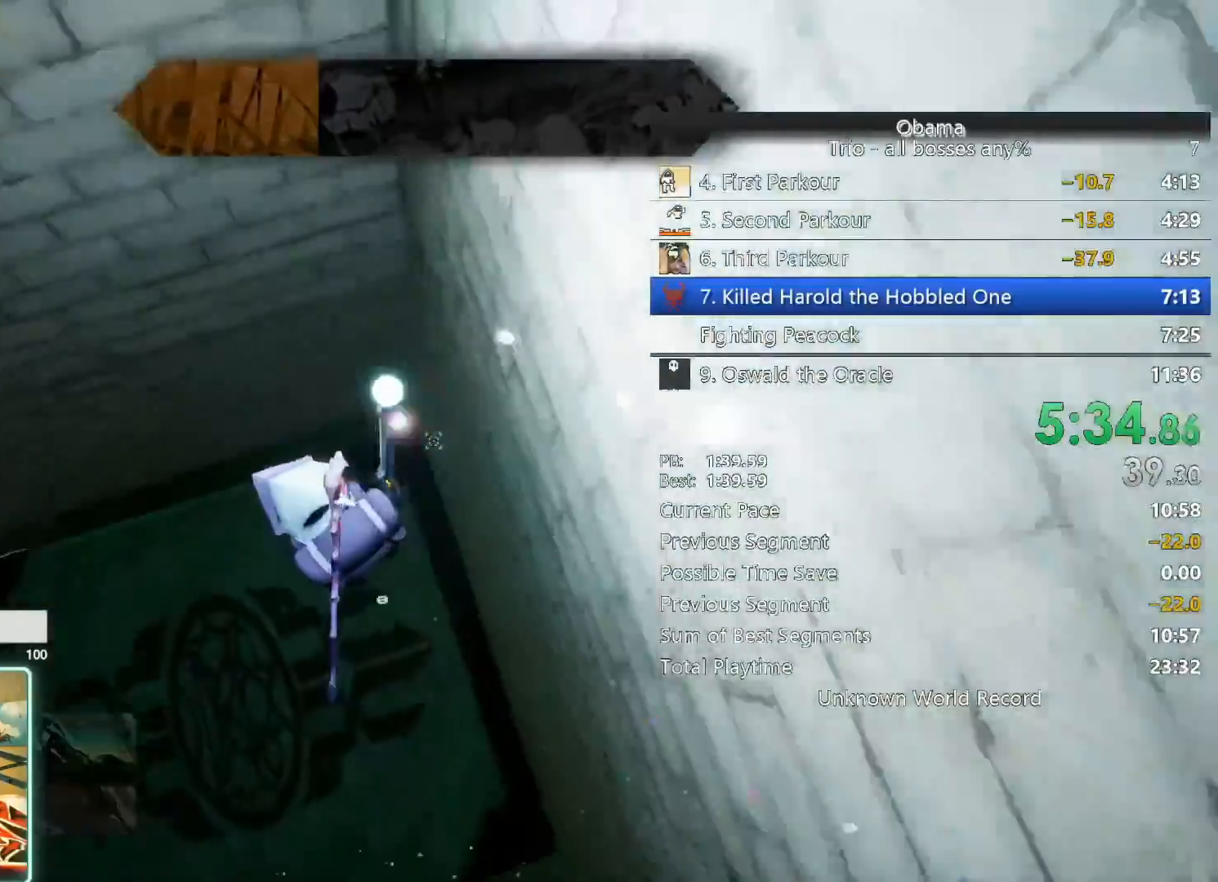
{"keys": ["a"], "mouse": [], "events": []}
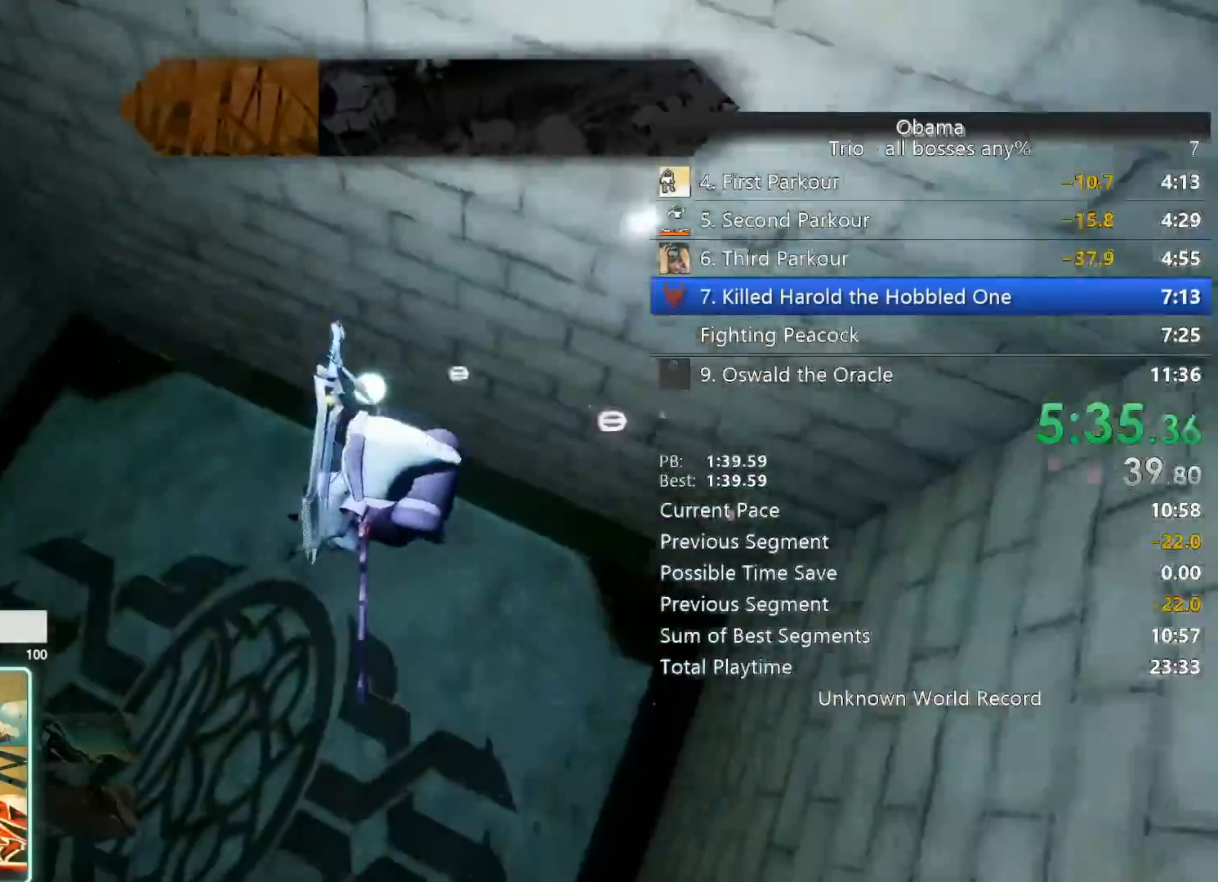
{"keys": ["space"], "mouse": [], "events": [[417, "a", "up"], [500, "space", "down"]]}
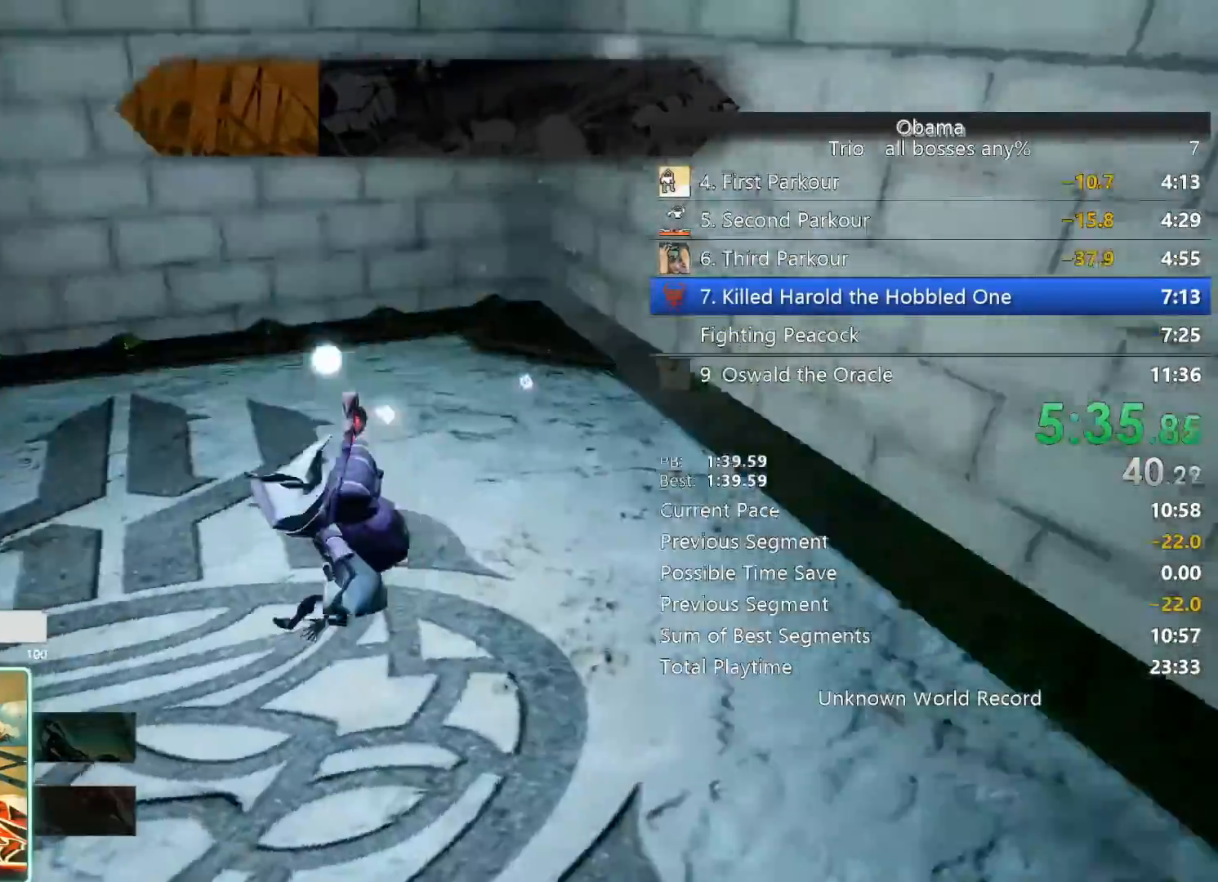
{"keys": ["space", "w"], "mouse": [], "events": [[150, "space", "up"], [333, "w", "down"], [433, "space", "down"]]}
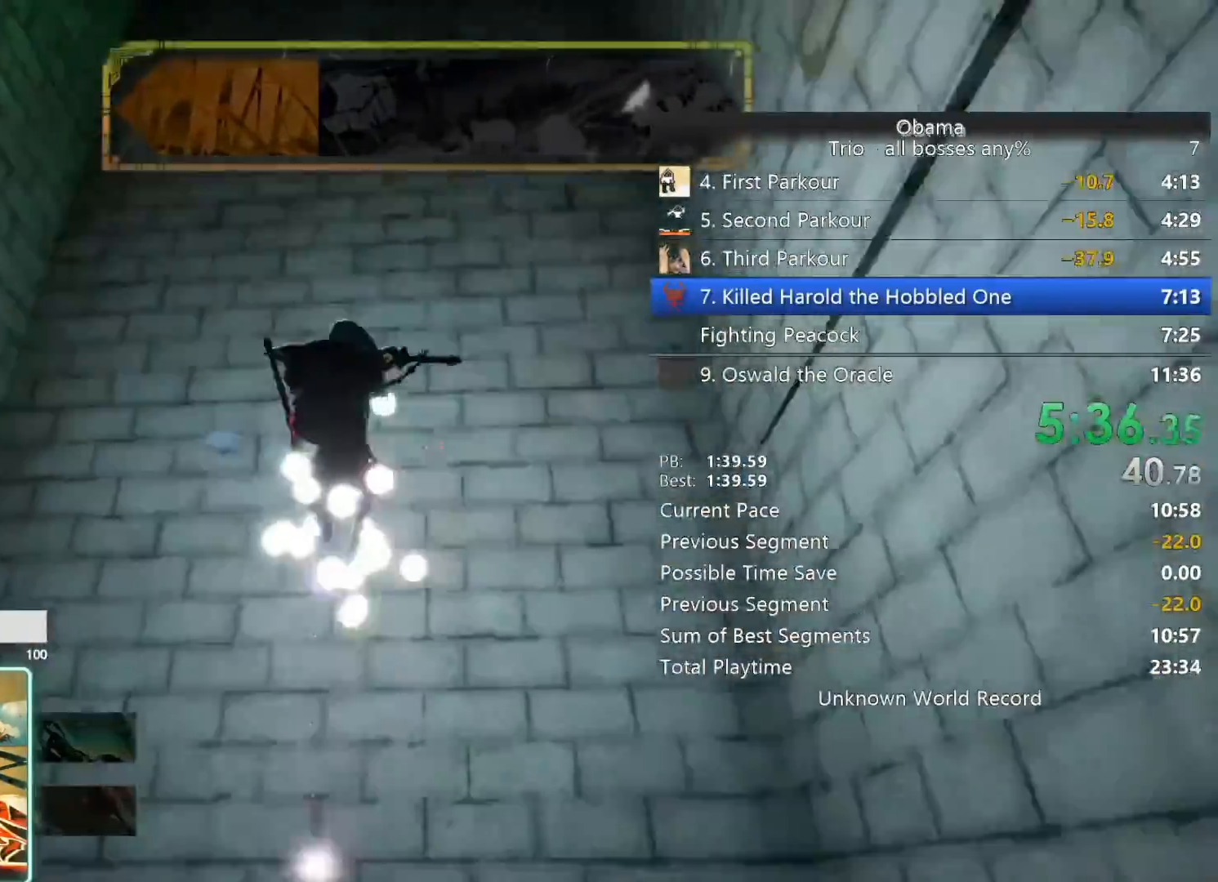
{"keys": ["w"], "mouse": ["right"], "events": [[167, "space", "up"], [350, "mouse_right", "down"]]}
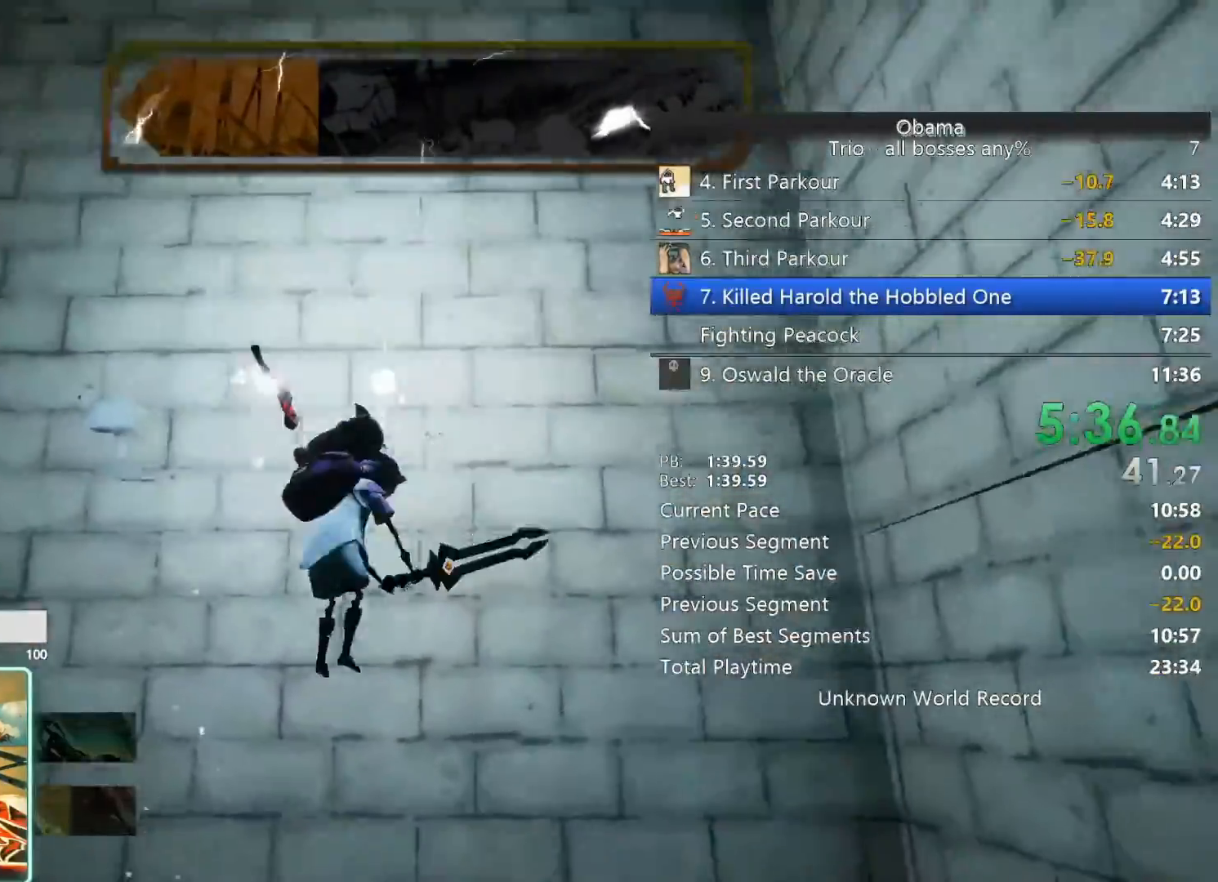
{"keys": [], "mouse": [], "events": [[33, "mouse_right", "up"], [417, "w", "up"]]}
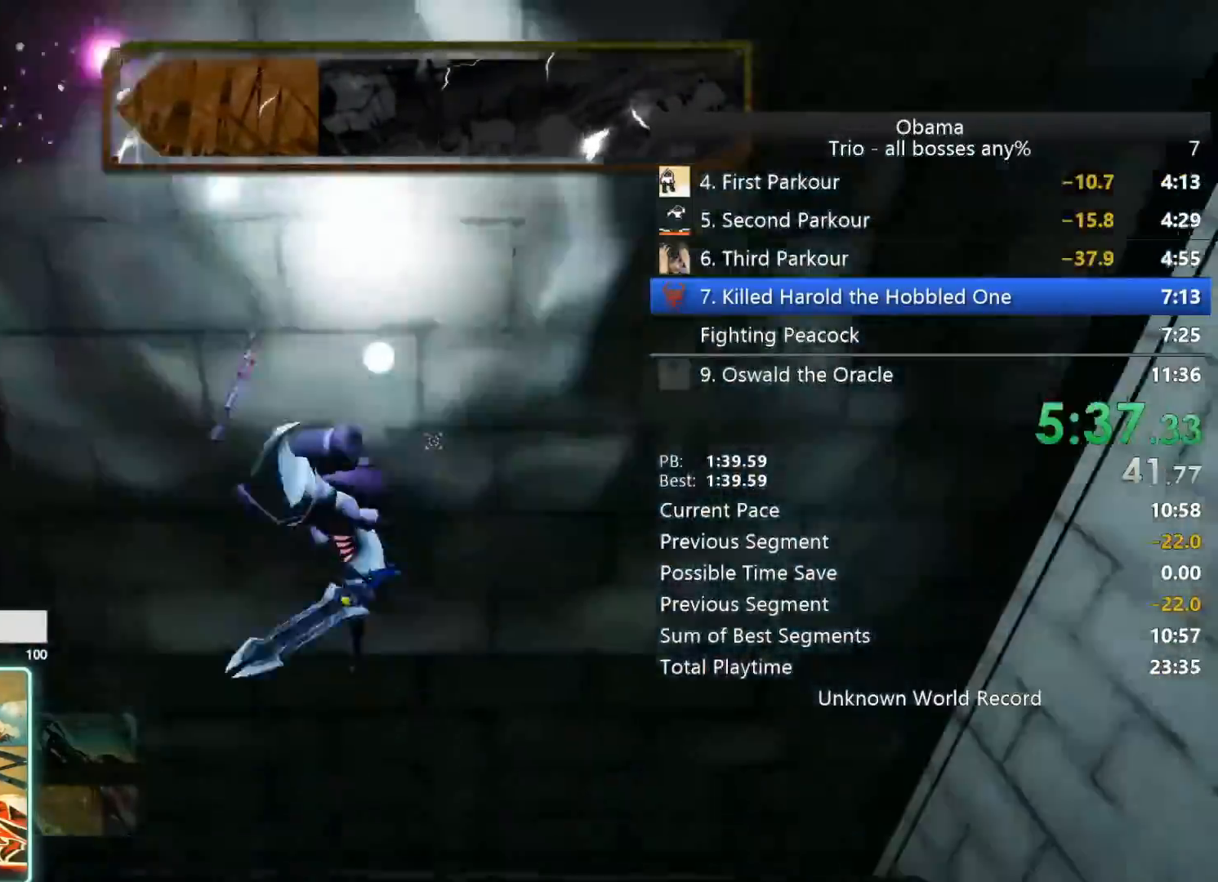
{"keys": ["d"], "mouse": [], "events": [[17, "s", "down"], [383, "s", "up"], [483, "d", "down"]]}
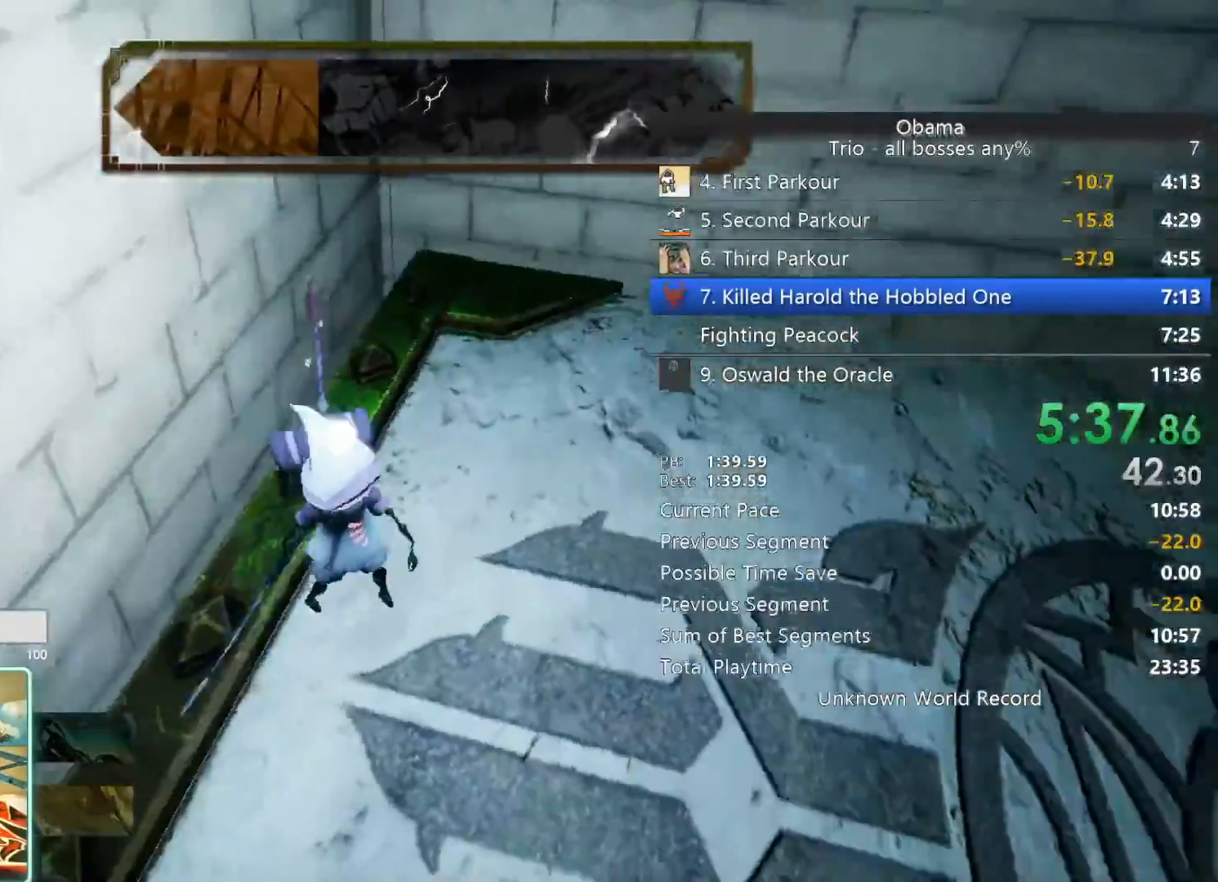
{"keys": ["space", "w"], "mouse": [], "events": [[217, "w", "down"], [350, "d", "up"], [483, "space", "down"]]}
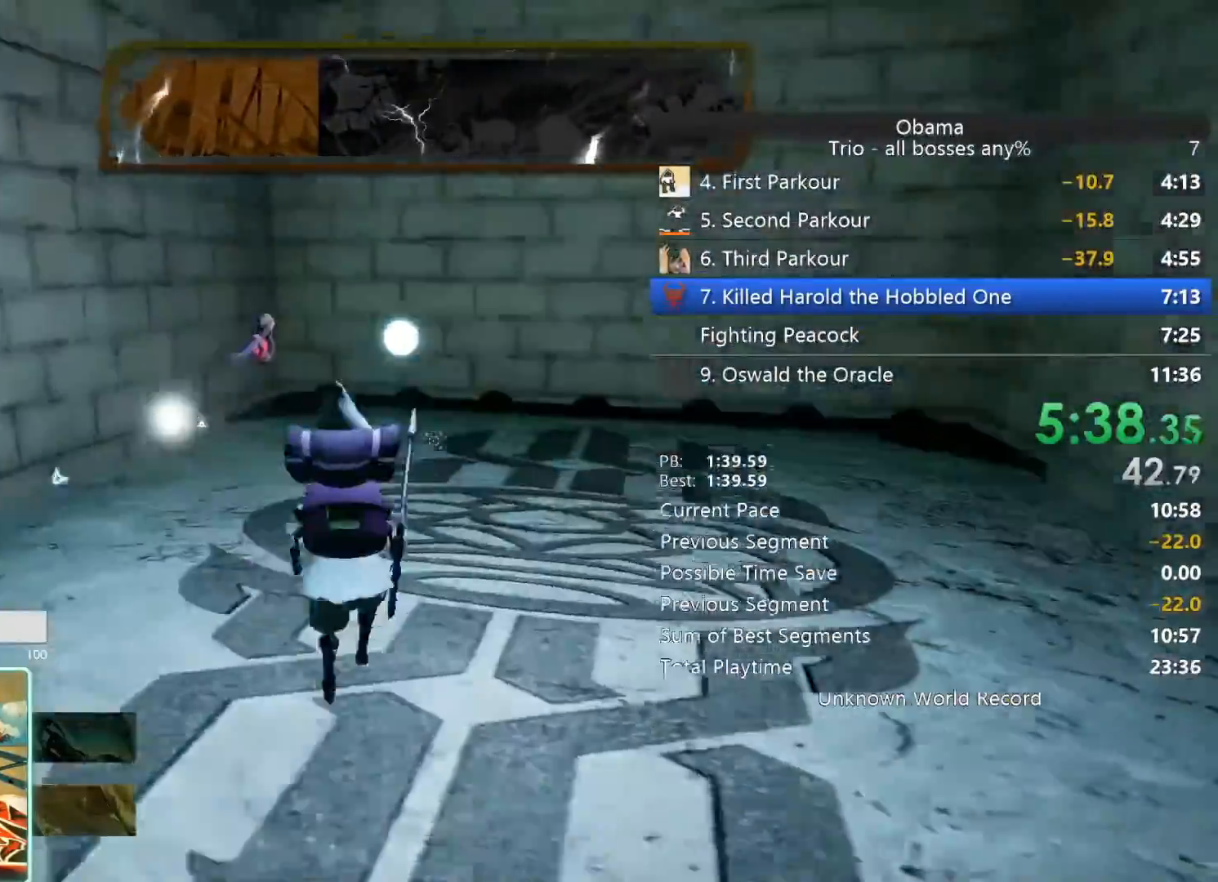
{"keys": ["w"], "mouse": [], "events": [[133, "space", "up"]]}
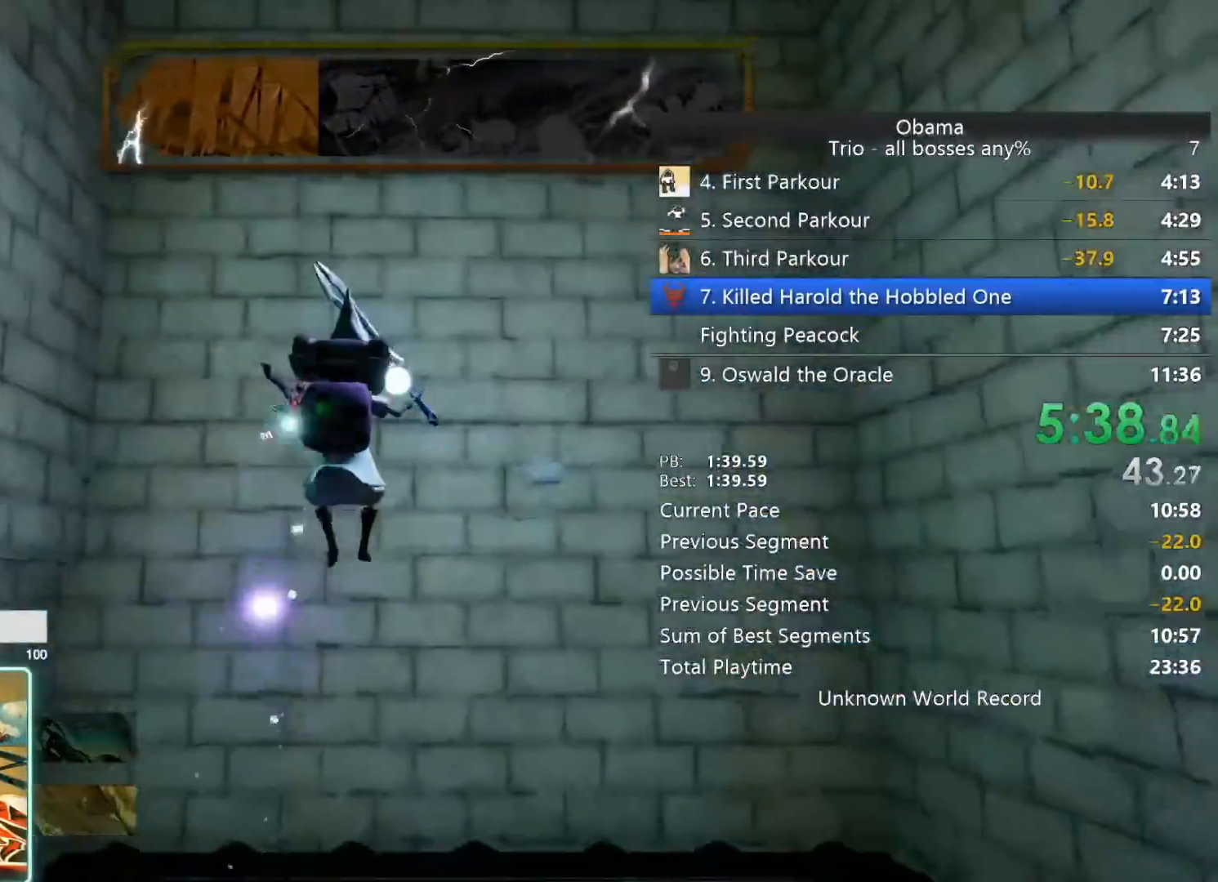
{"keys": [], "mouse": ["right"], "events": [[100, "space", "down"], [283, "space", "up"], [483, "mouse_right", "down"], [483, "w", "up"]]}
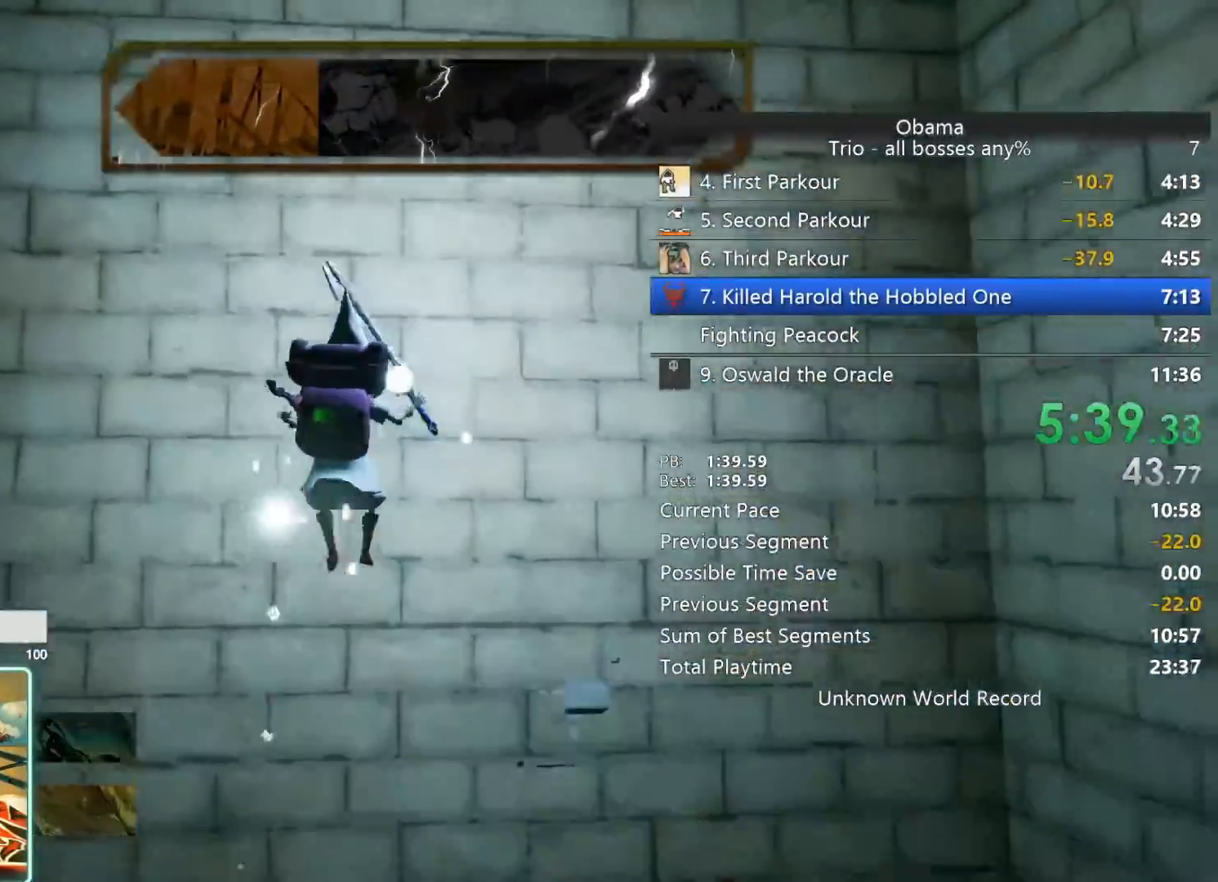
{"keys": [], "mouse": [], "events": [[83, "mouse_right", "up"]]}
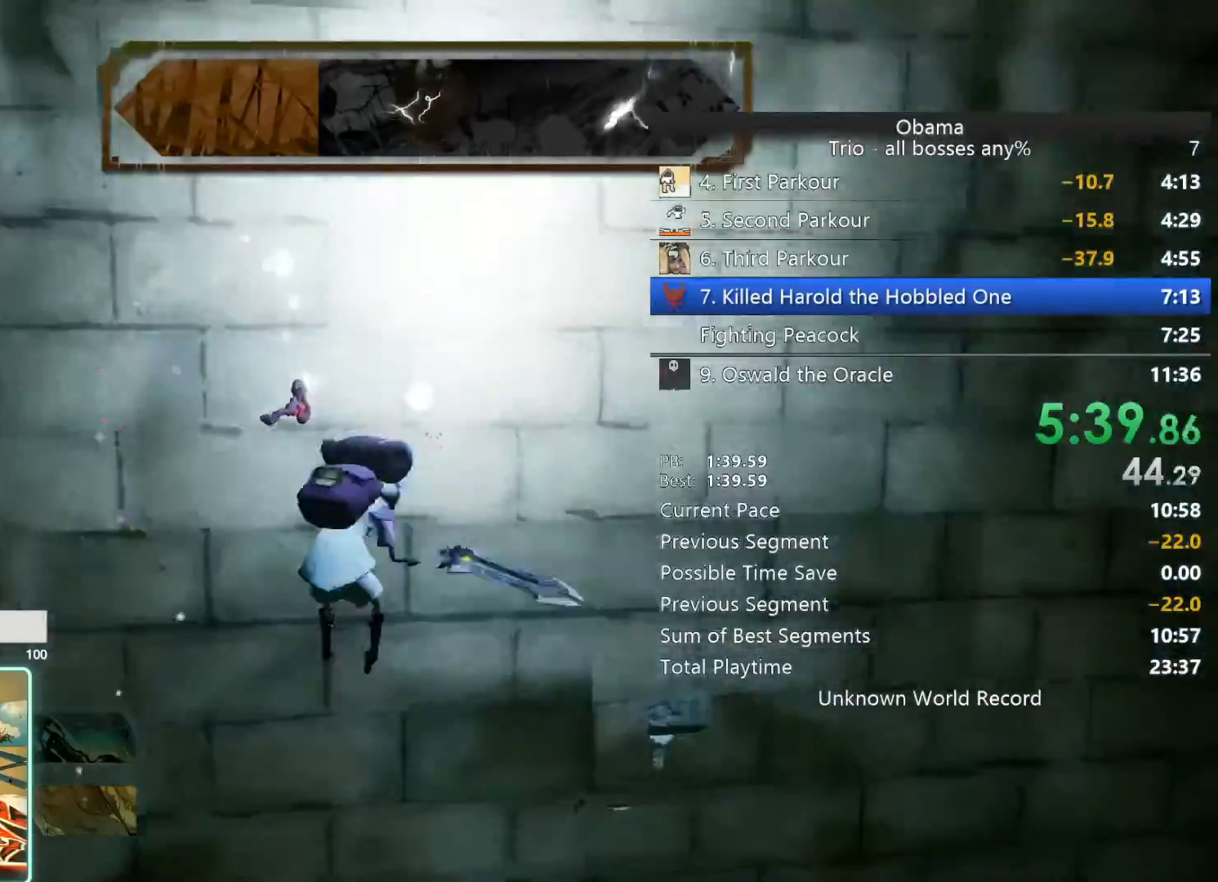
{"keys": ["d"], "mouse": [], "events": [[267, "d", "down"]]}
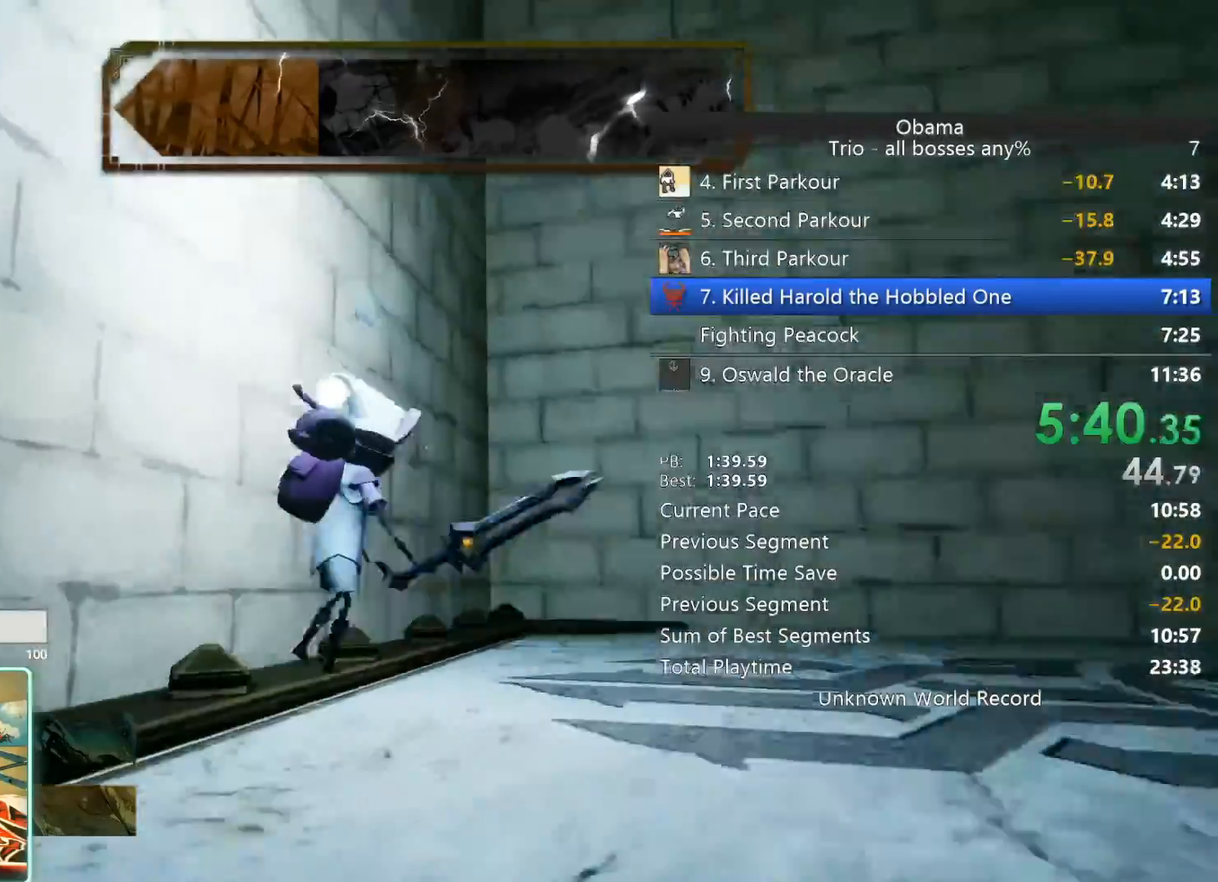
{"keys": ["space", "w"], "mouse": [], "events": [[100, "space", "down"], [200, "w", "down"], [233, "d", "up"], [283, "space", "up"], [433, "space", "down"]]}
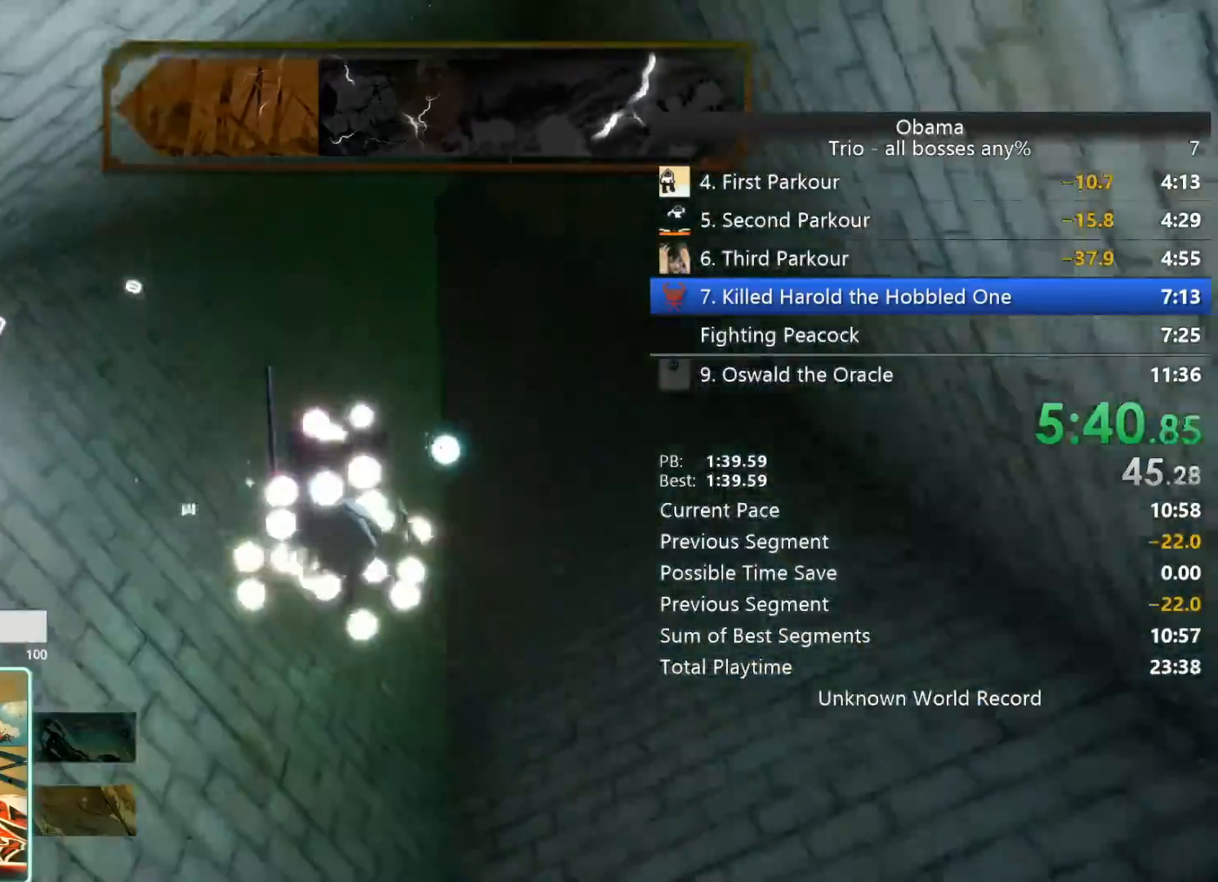
{"keys": [], "mouse": [], "events": [[17, "space", "up"], [17, "w", "up"], [117, "e", "down"], [217, "e", "up"]]}
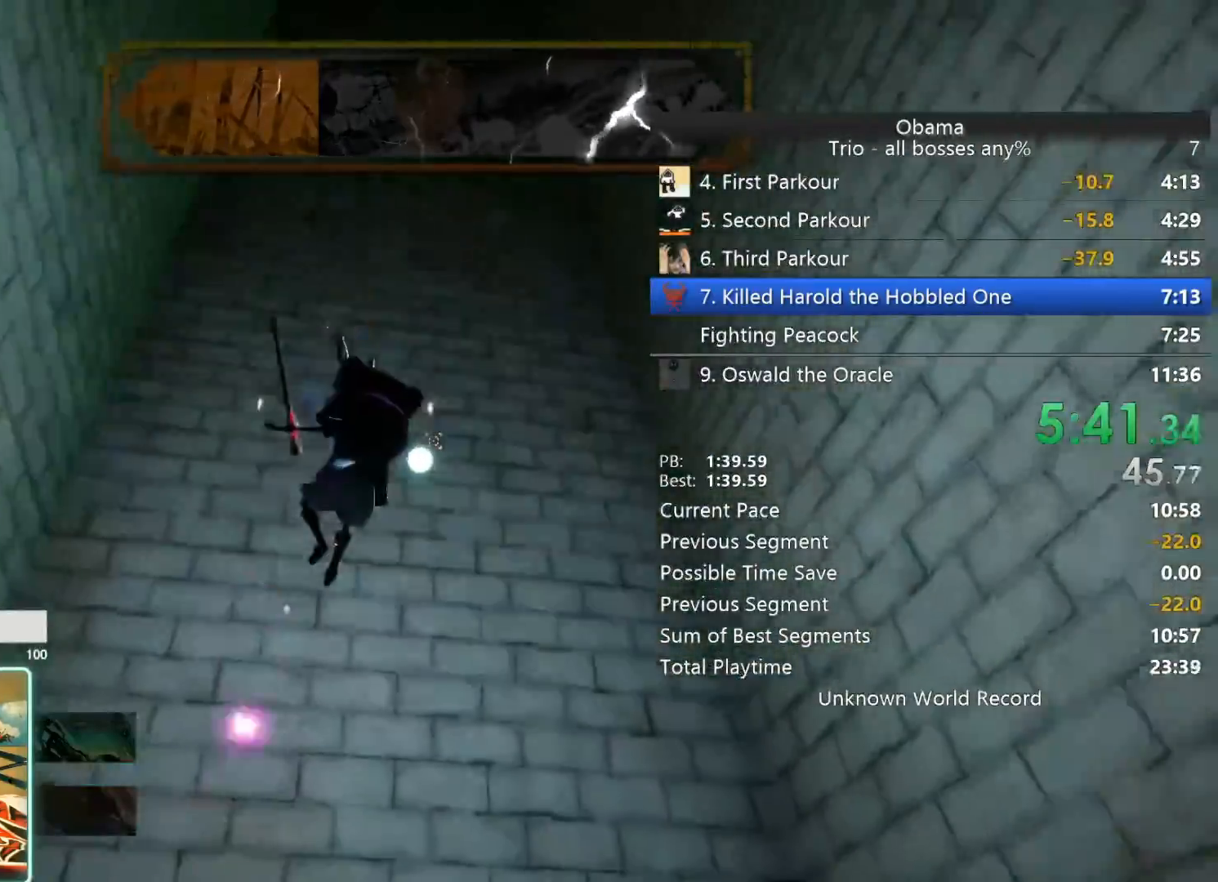
{"keys": ["w"], "mouse": ["right"], "events": [[283, "w", "down"], [500, "mouse_right", "down"]]}
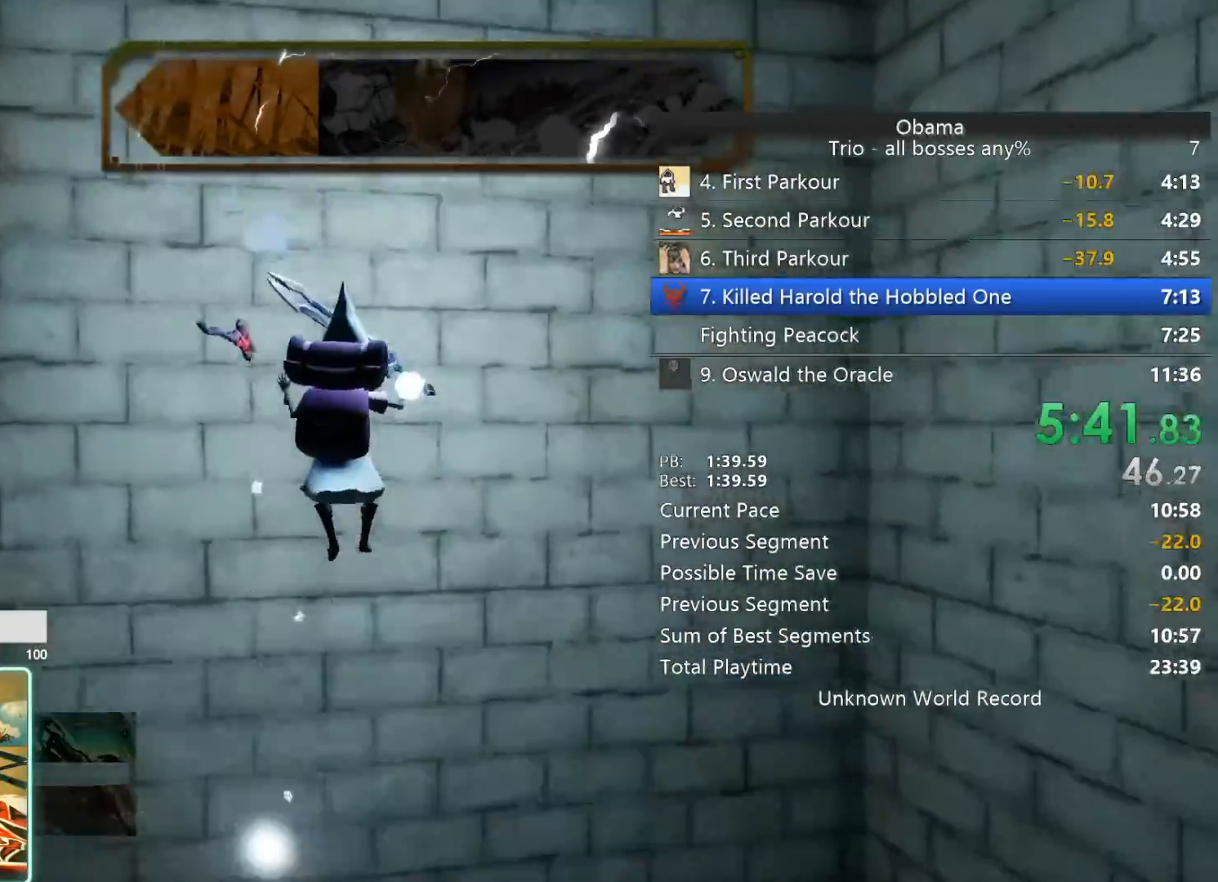
{"keys": [], "mouse": [], "events": [[150, "mouse_right", "up"], [383, "w", "up"]]}
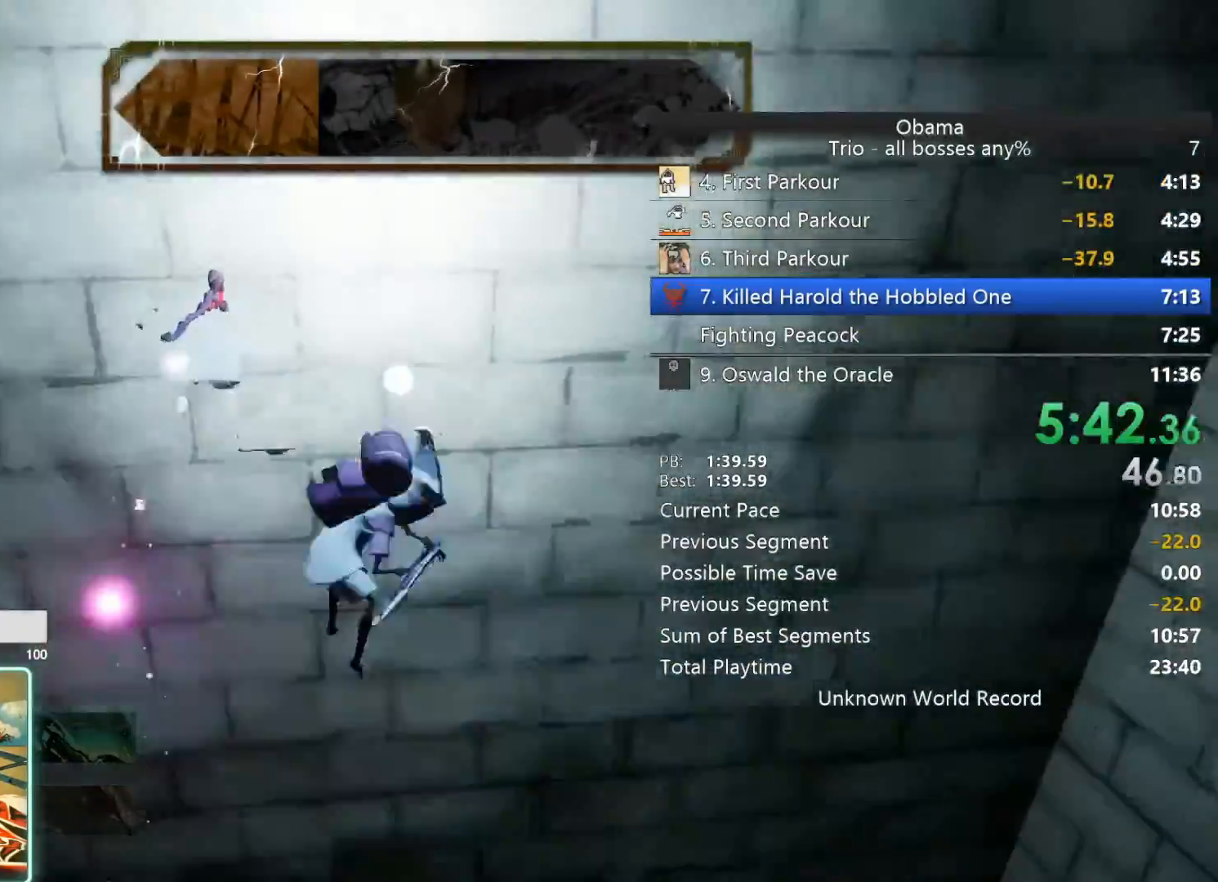
{"keys": ["a"], "mouse": [], "events": [[300, "a", "down"]]}
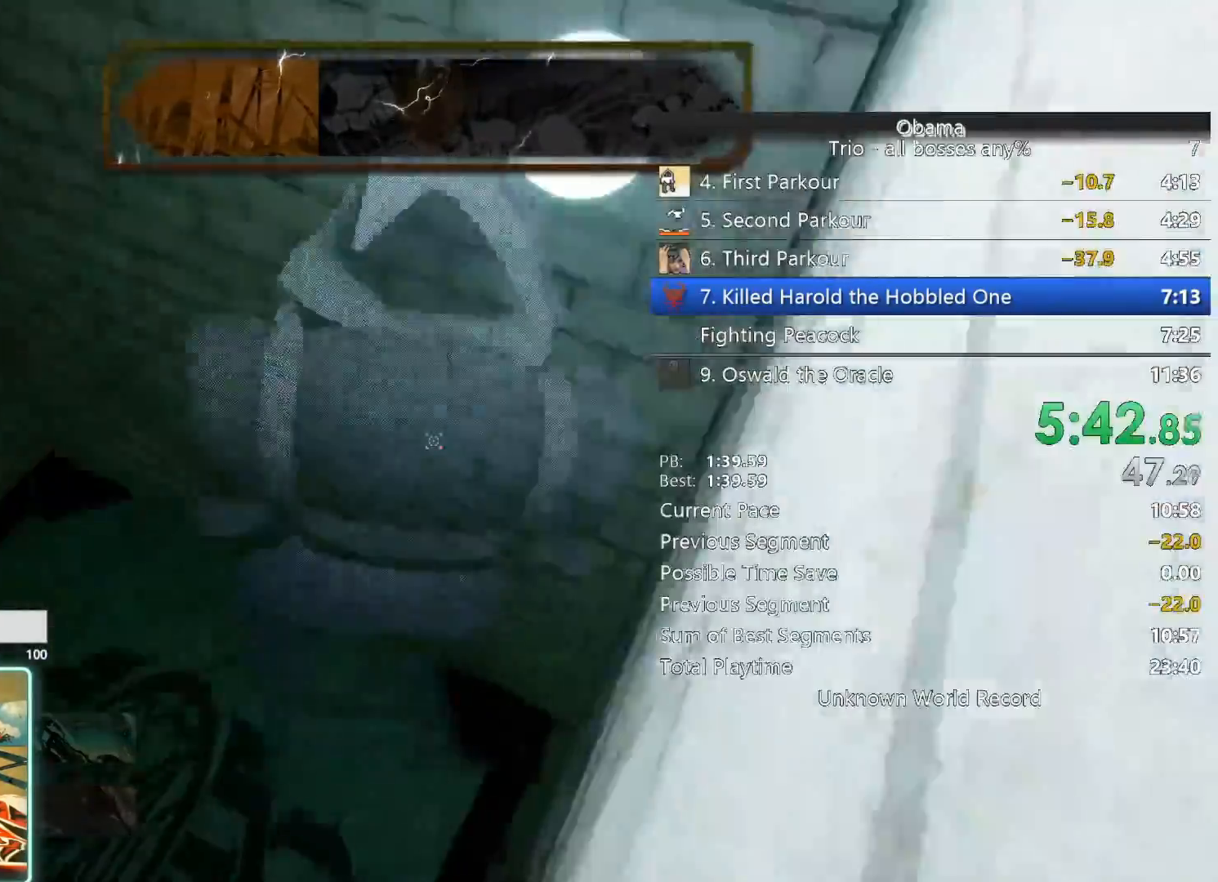
{"keys": ["w"], "mouse": [], "events": [[217, "w", "down"], [317, "a", "up"]]}
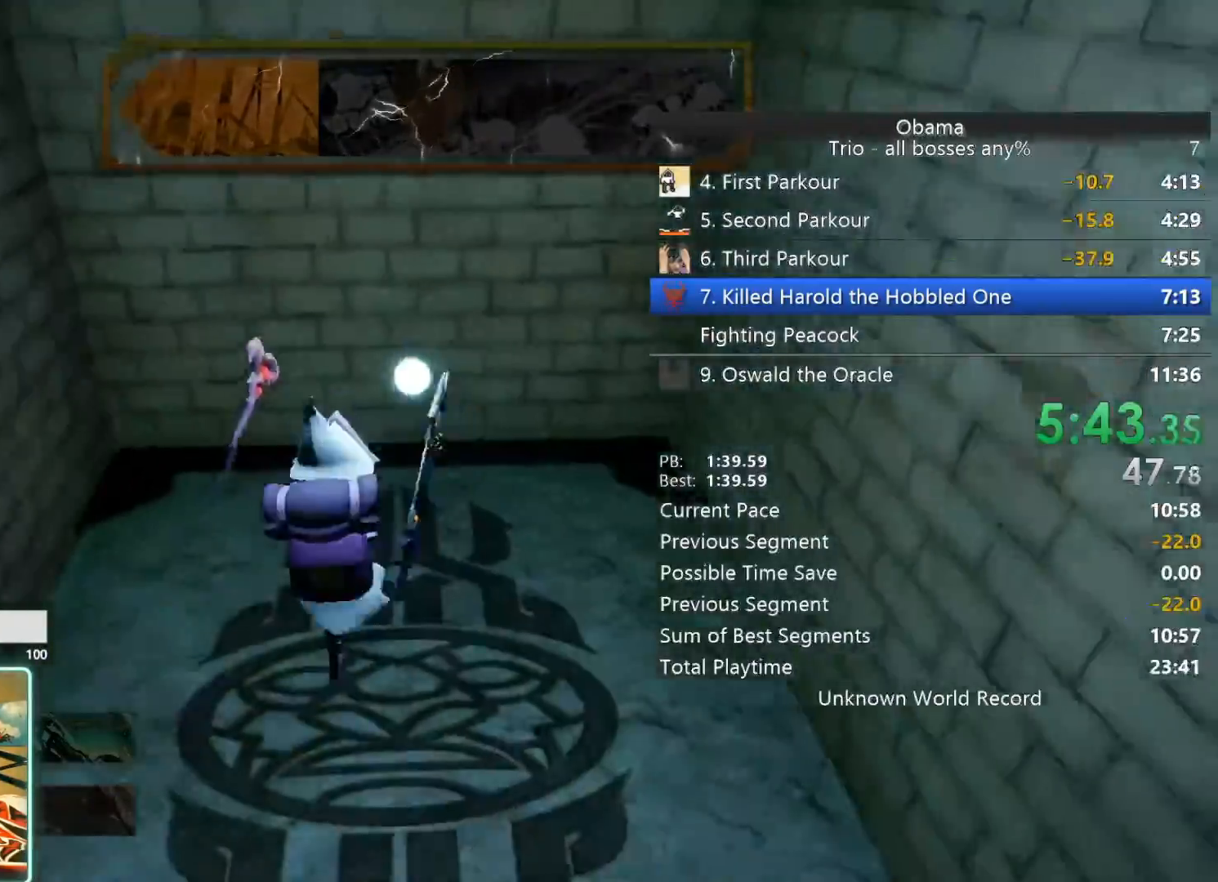
{"keys": ["w"], "mouse": [], "events": [[333, "space", "down"], [483, "space", "up"]]}
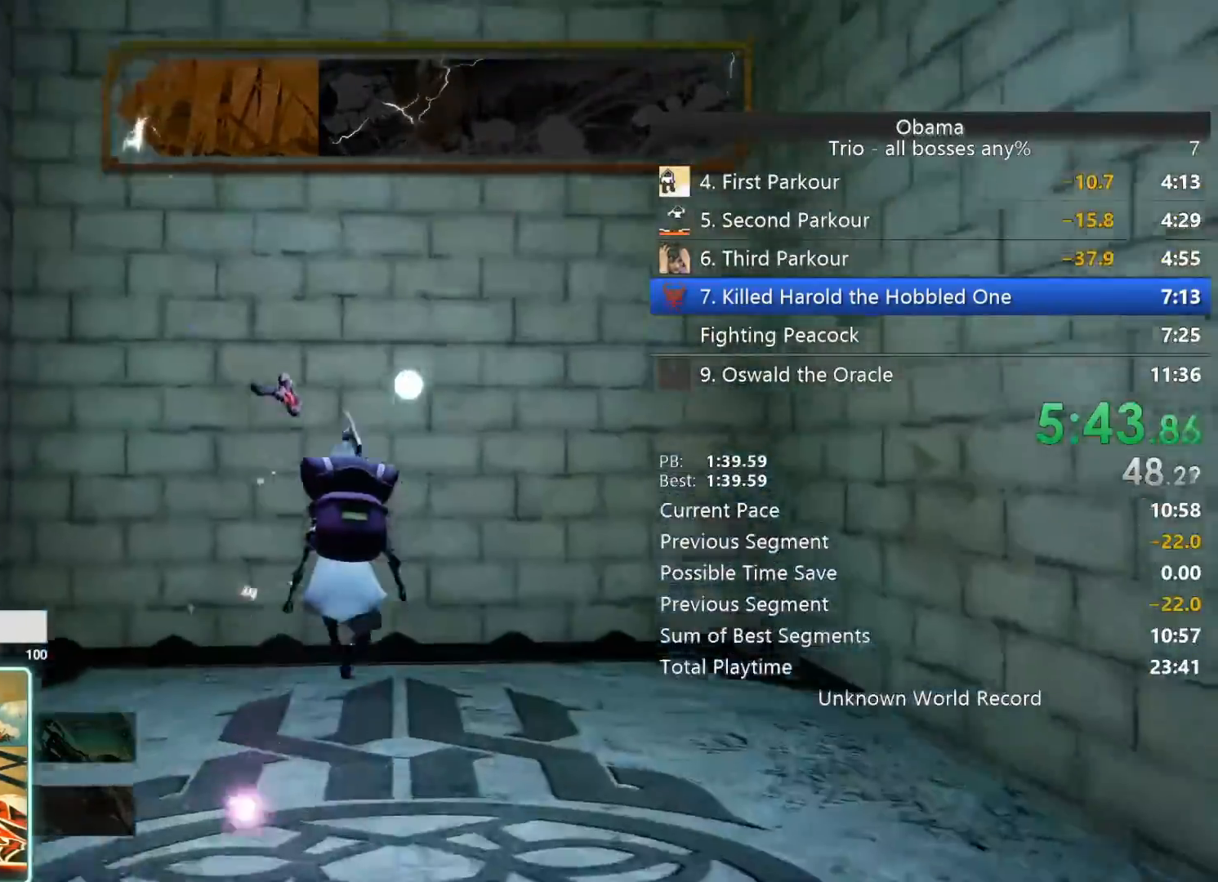
{"keys": [], "mouse": [], "events": [[167, "space", "down"], [300, "space", "up"], [350, "mouse_right", "down"], [400, "w", "up"], [500, "mouse_right", "up"]]}
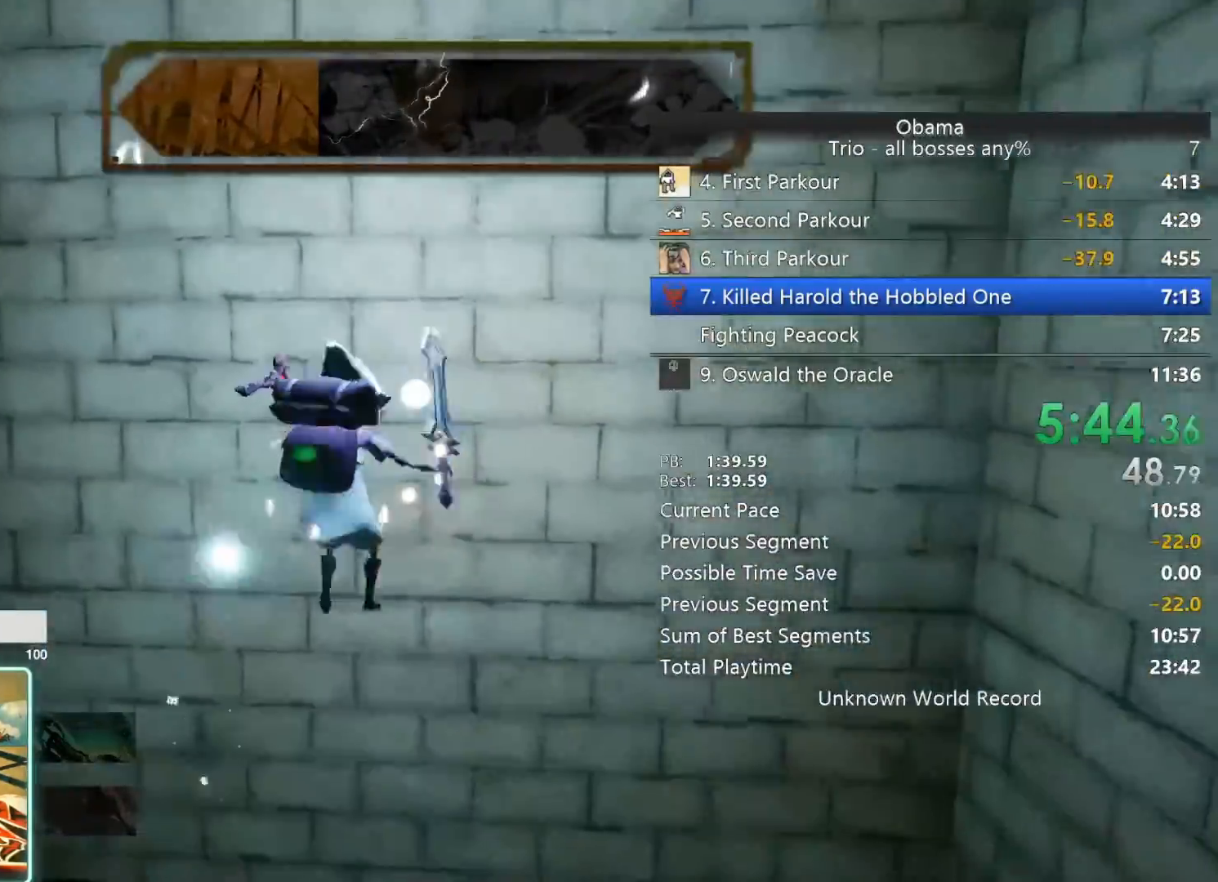
{"keys": [], "mouse": [], "events": []}
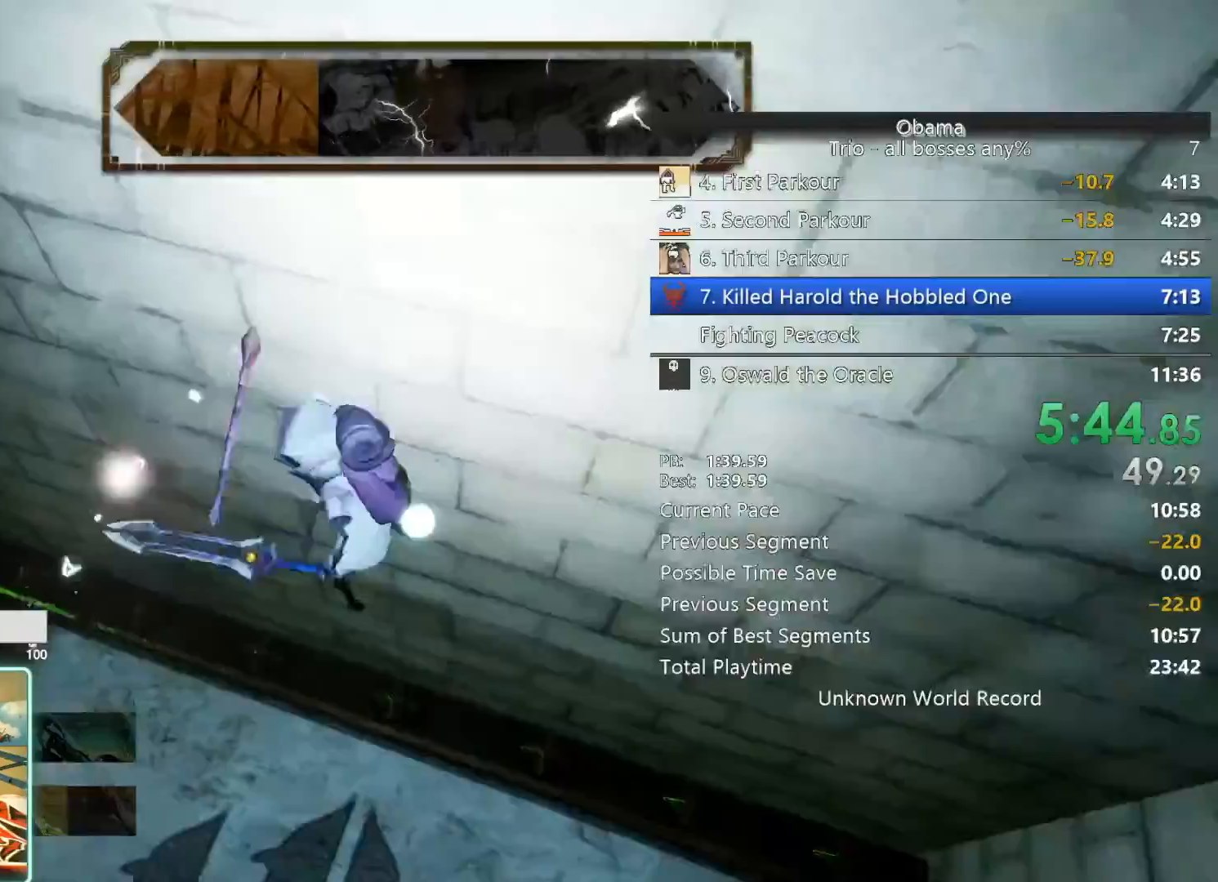
{"keys": ["w"], "mouse": [], "events": [[50, "a", "down"], [100, "w", "down"], [483, "a", "up"]]}
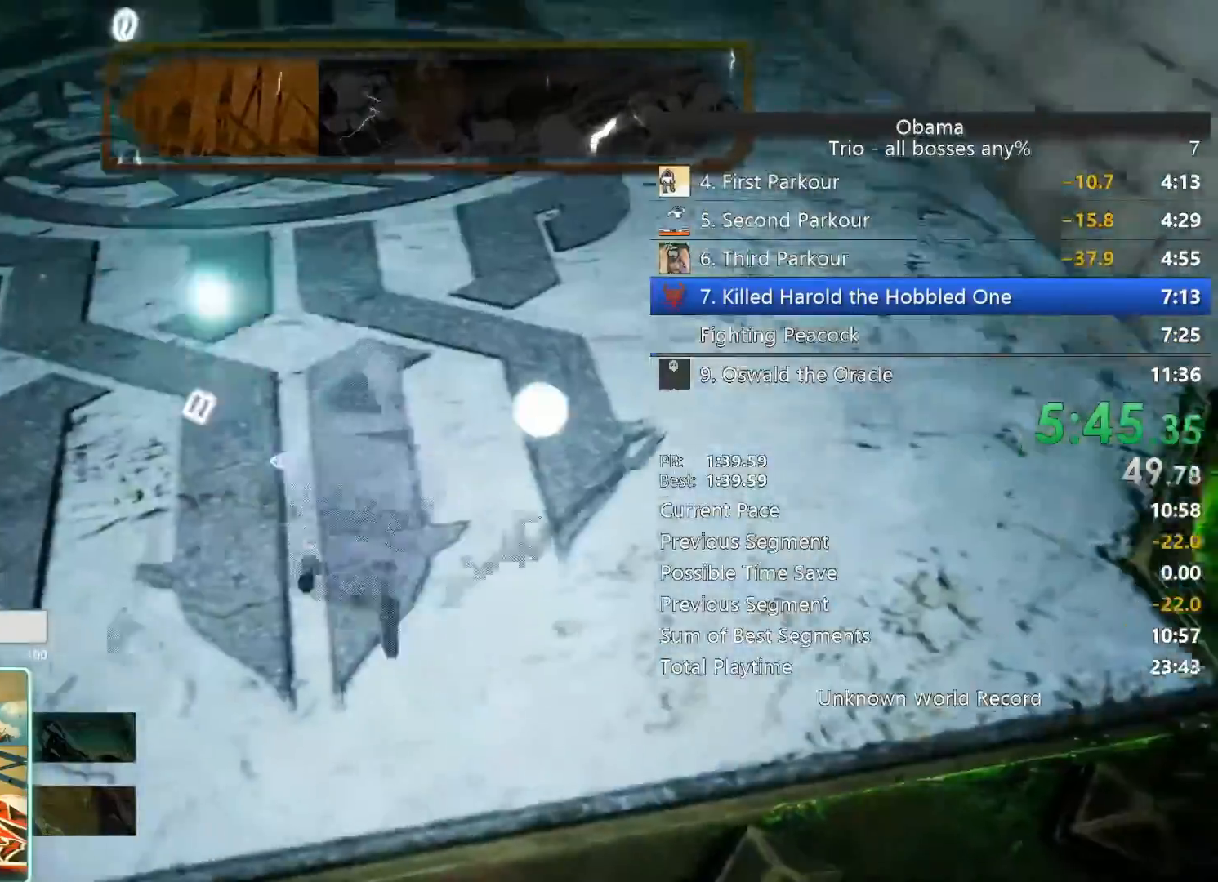
{"keys": ["space", "w"], "mouse": [], "events": [[83, "space", "down"], [200, "space", "up"], [483, "space", "down"]]}
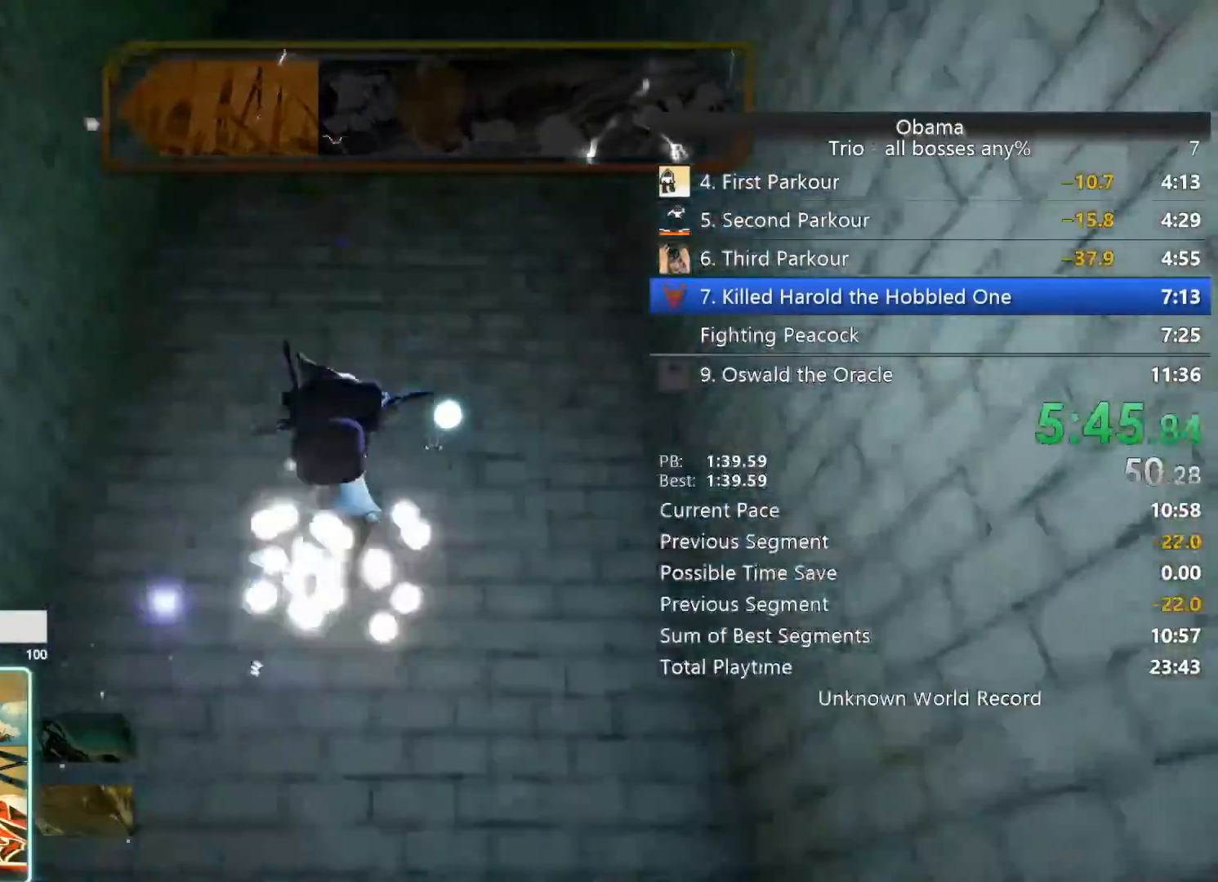
{"keys": [], "mouse": [], "events": [[33, "w", "up"], [133, "space", "up"], [217, "e", "down"], [267, "e", "up"], [467, "e", "down"], [500, "e", "up"]]}
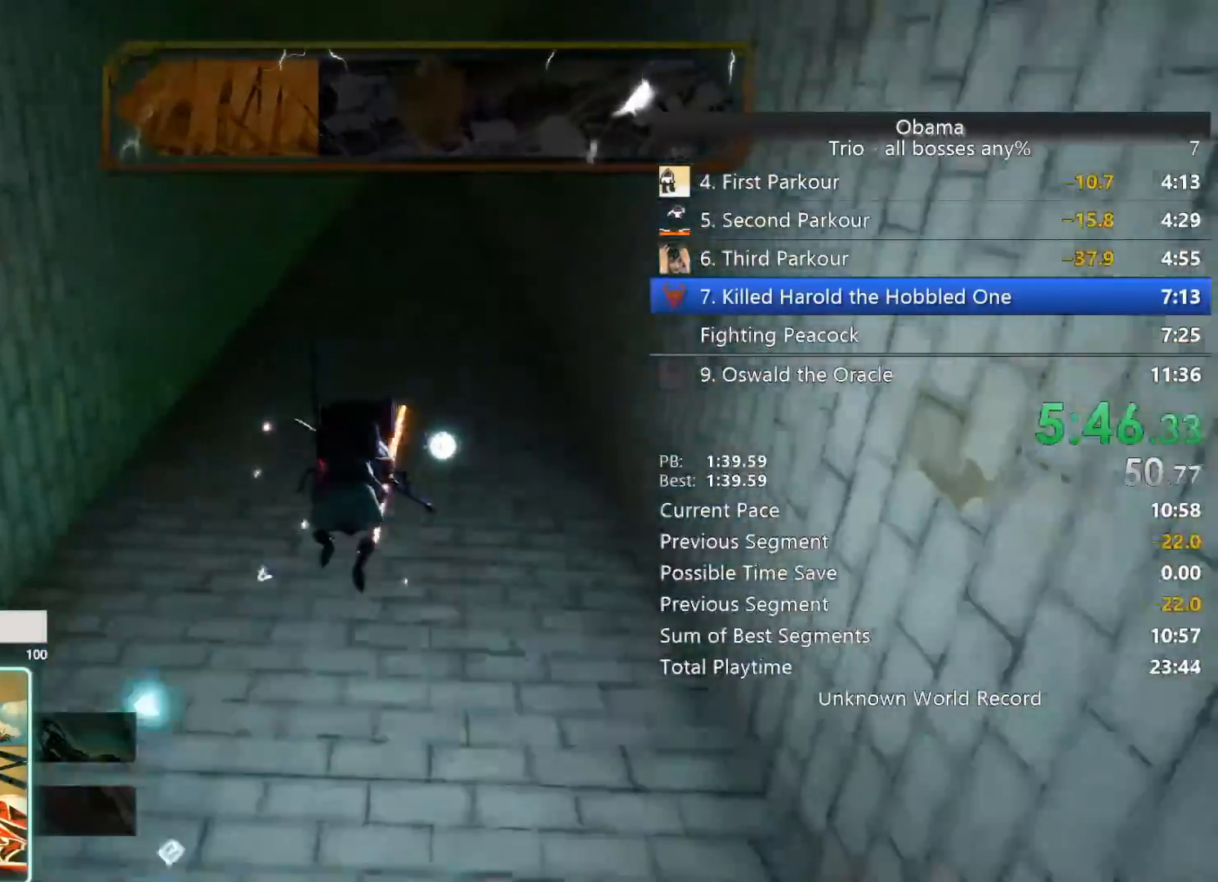
{"keys": ["w"], "mouse": ["right"], "events": [[300, "w", "down"], [383, "mouse_right", "down"]]}
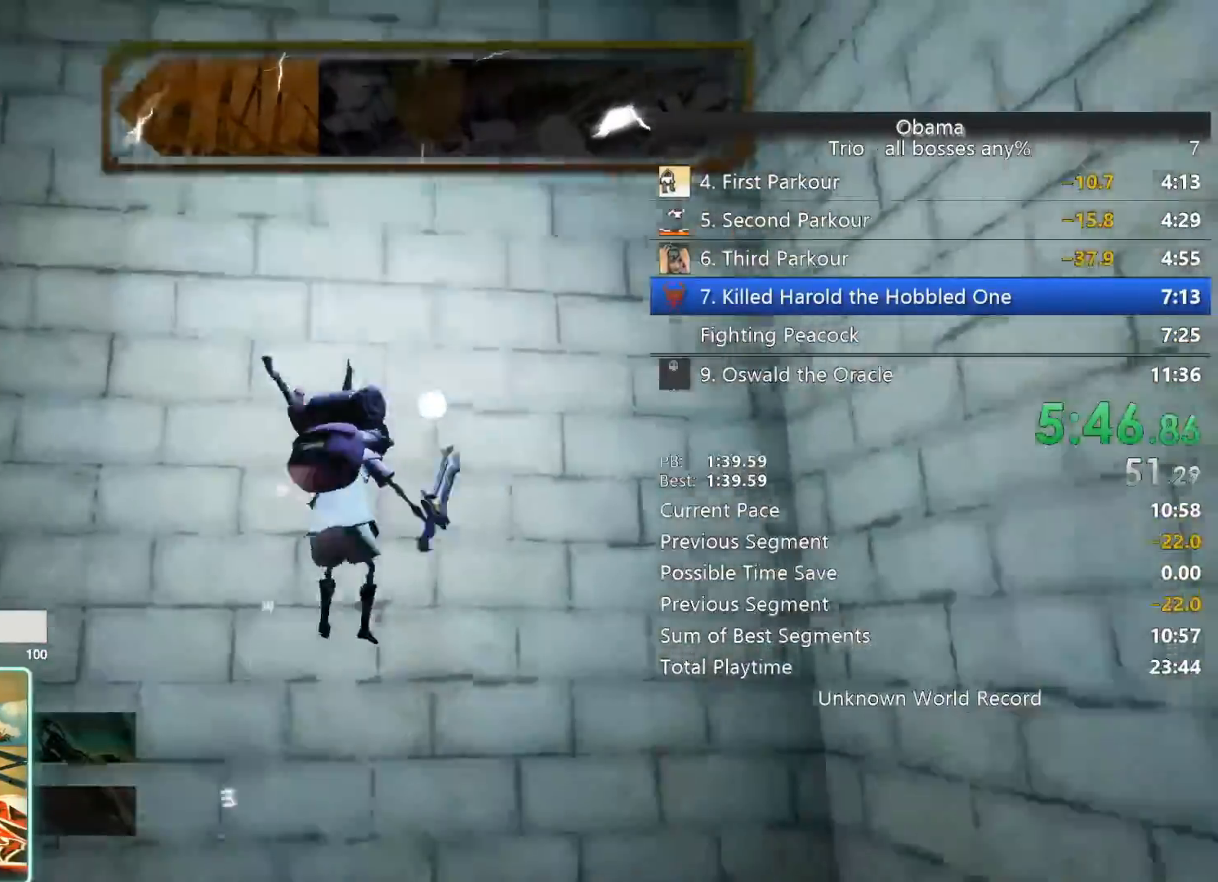
{"keys": [], "mouse": [], "events": [[33, "mouse_right", "up"], [217, "w", "up"]]}
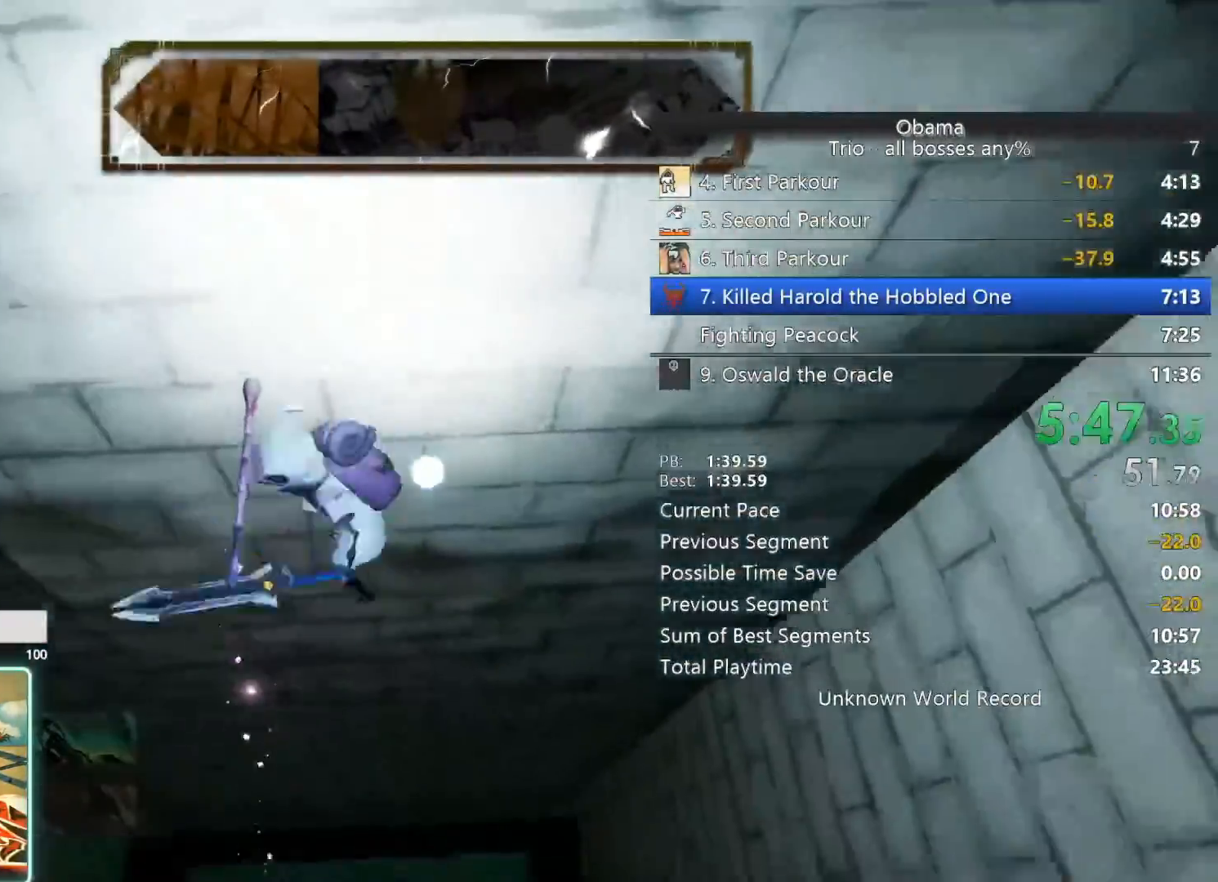
{"keys": ["d"], "mouse": []}
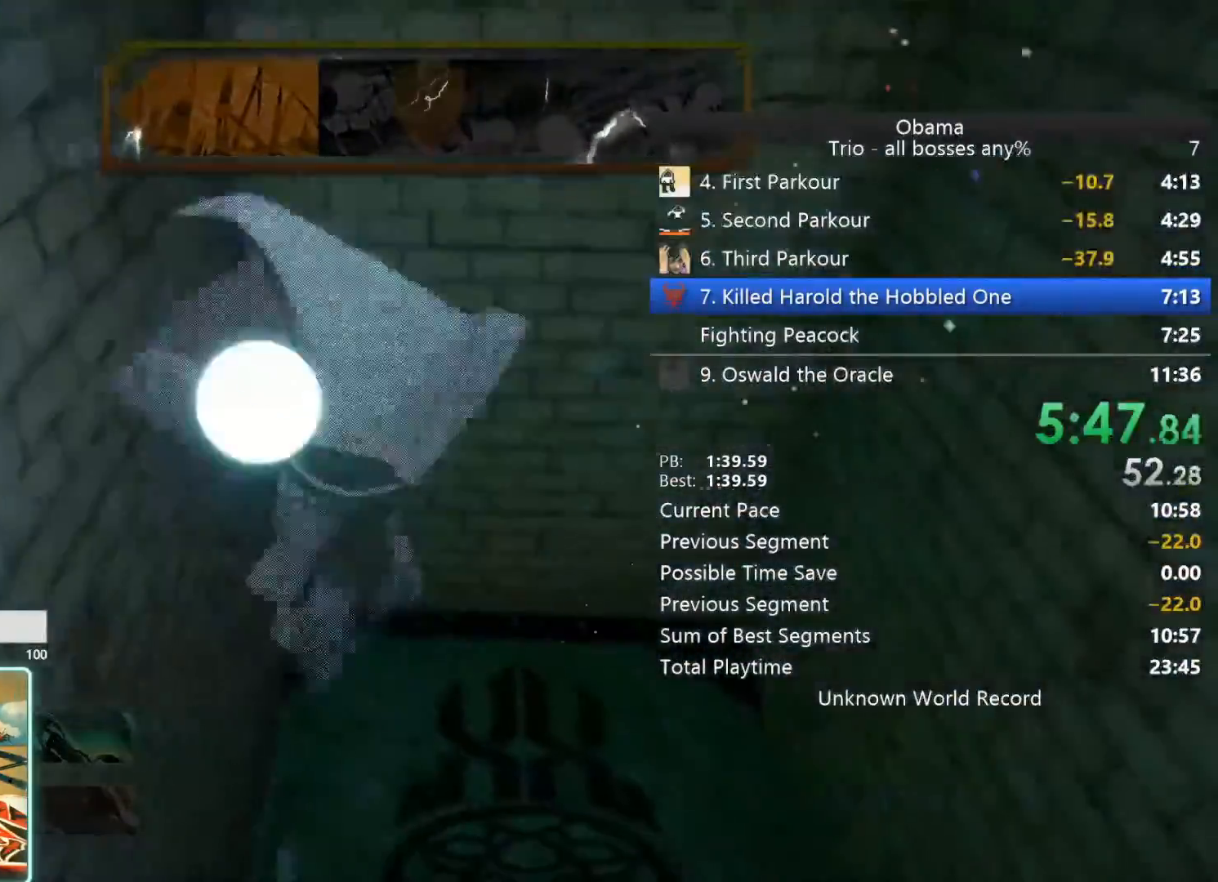
{"keys": [], "mouse": [], "events": [[100, "w", "down"], [150, "d", "up"], [333, "w", "up"]]}